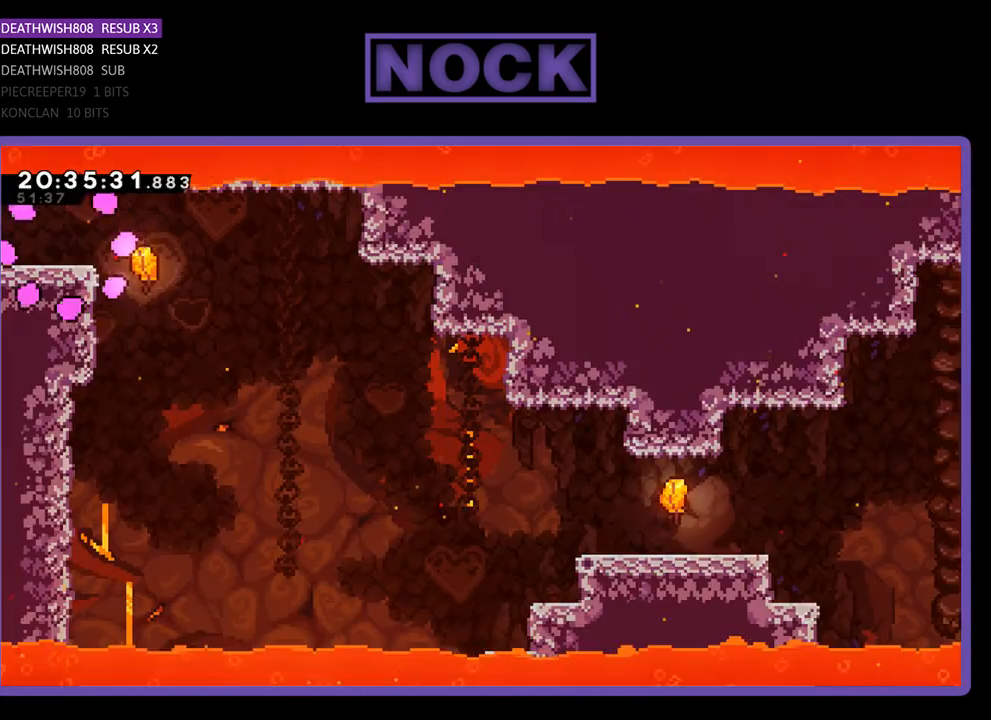
Gameplay with a controller (PlayStation layout); each line is a JSON object with the inputs held at the frame after it. "events" lists button and stick changes between this image and that frame as [ms after this image, input, new state], when the widget could be followed in between.
{"buttons": ["R2", "DPAD_RIGHT"], "left_stick": "center", "right_stick": "center", "events": [[400, "DPAD_RIGHT", "down"]]}
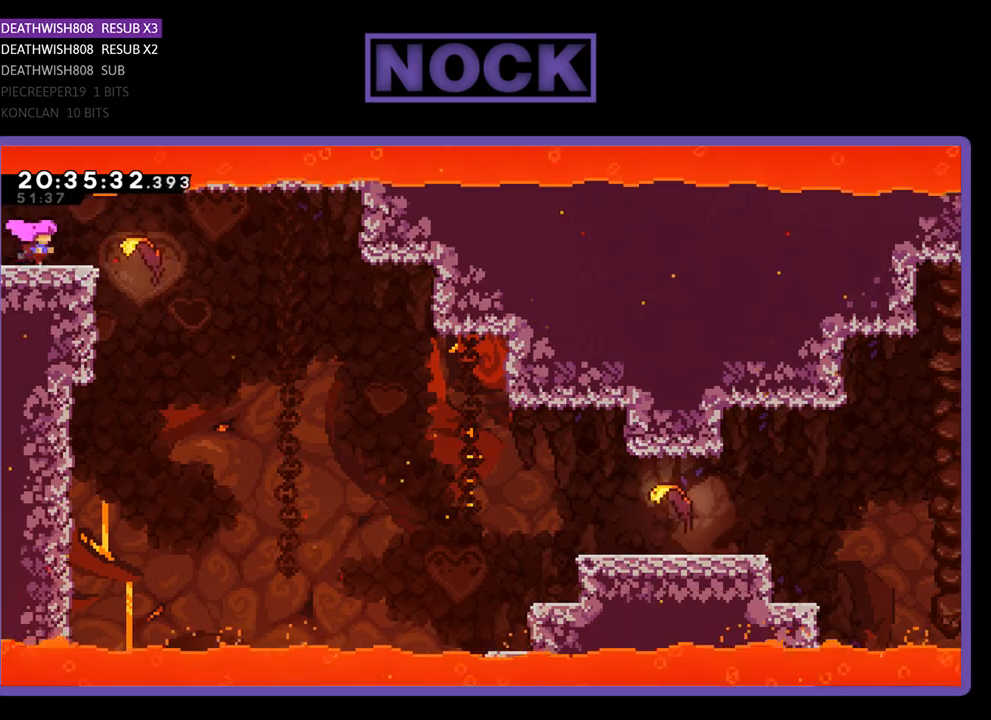
{"buttons": ["R2"], "left_stick": "center", "right_stick": "center", "events": [[367, "DPAD_RIGHT", "up"]]}
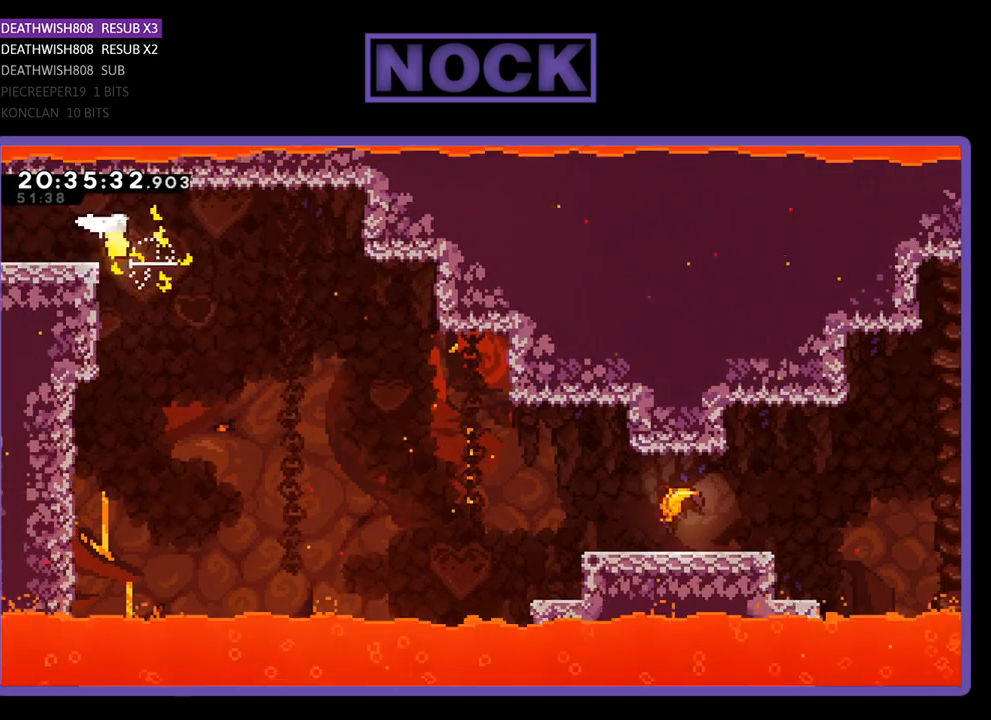
{"buttons": ["R2"], "left_stick": "down-right", "right_stick": "center", "events": [[67, "left_stick", "right"], [333, "left_stick", "down-right"]]}
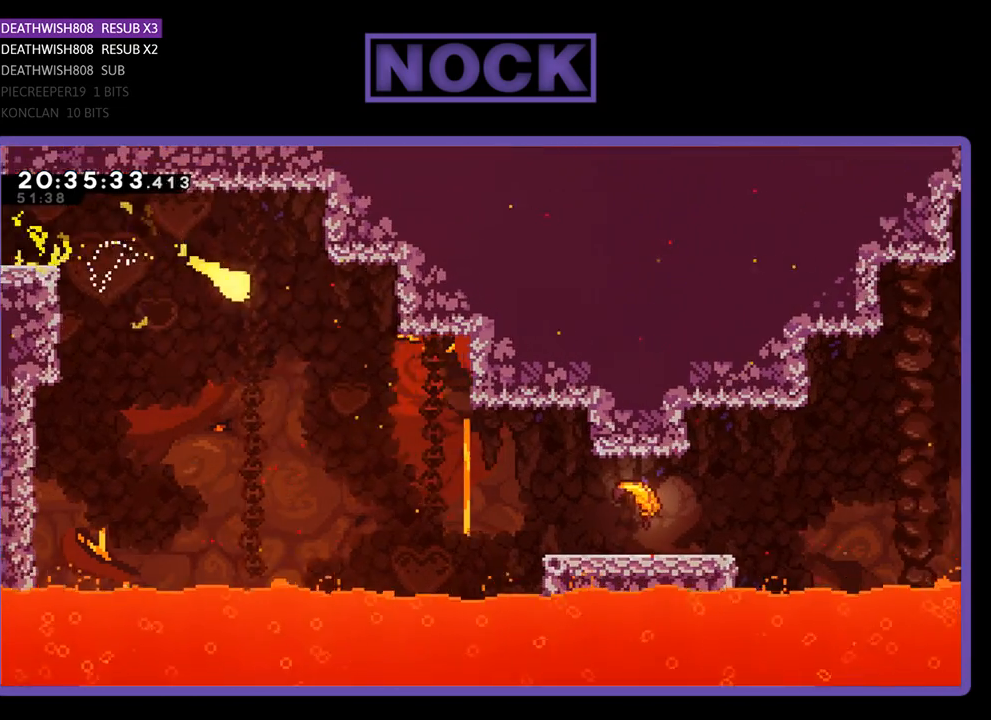
{"buttons": ["R2"], "left_stick": "right", "right_stick": "center", "events": [[467, "left_stick", "right"]]}
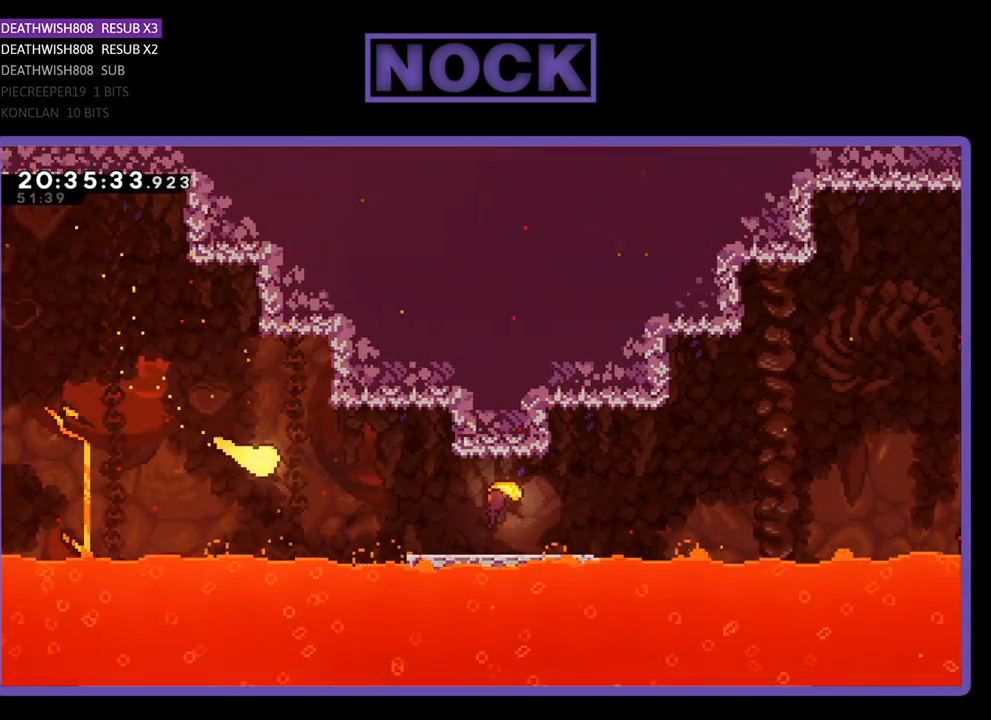
{"buttons": ["R2"], "left_stick": "right", "right_stick": "center", "events": []}
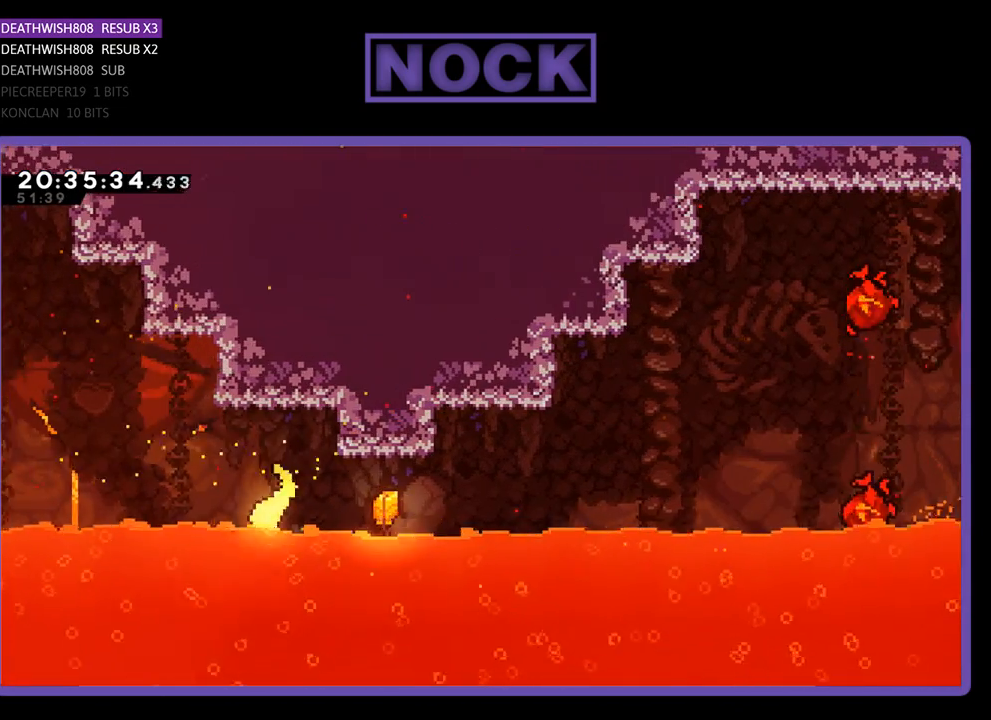
{"buttons": [], "left_stick": "up-right", "right_stick": "center", "events": [[267, "left_stick", "up-right"], [433, "R2", "up"]]}
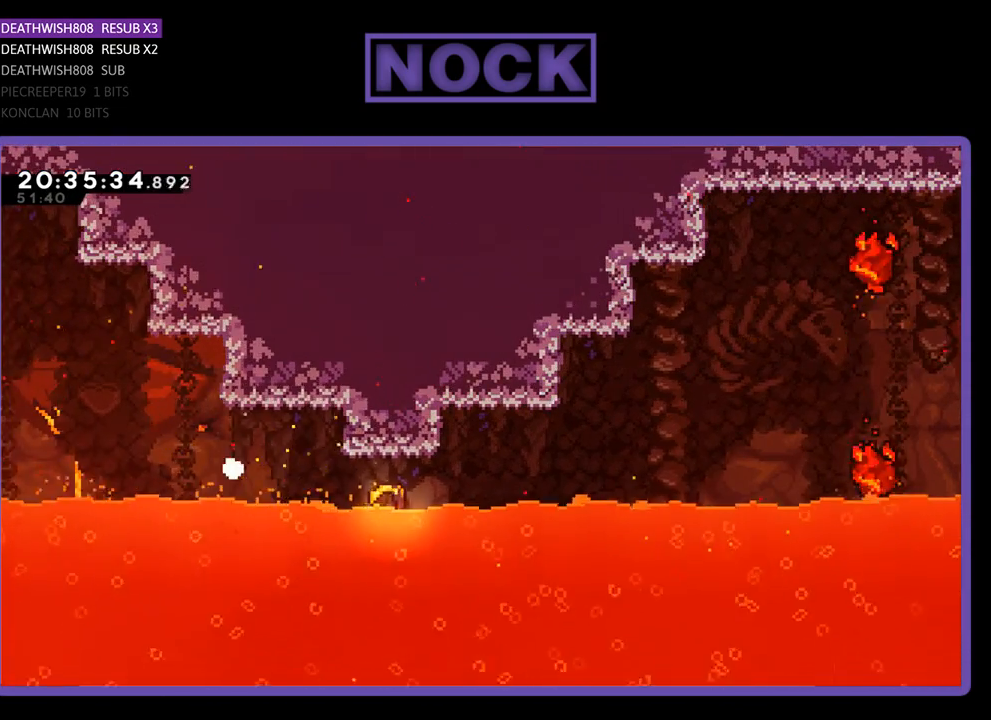
{"buttons": ["R2"], "left_stick": "center", "right_stick": "center", "events": [[33, "left_stick", "center"], [233, "R2", "down"]]}
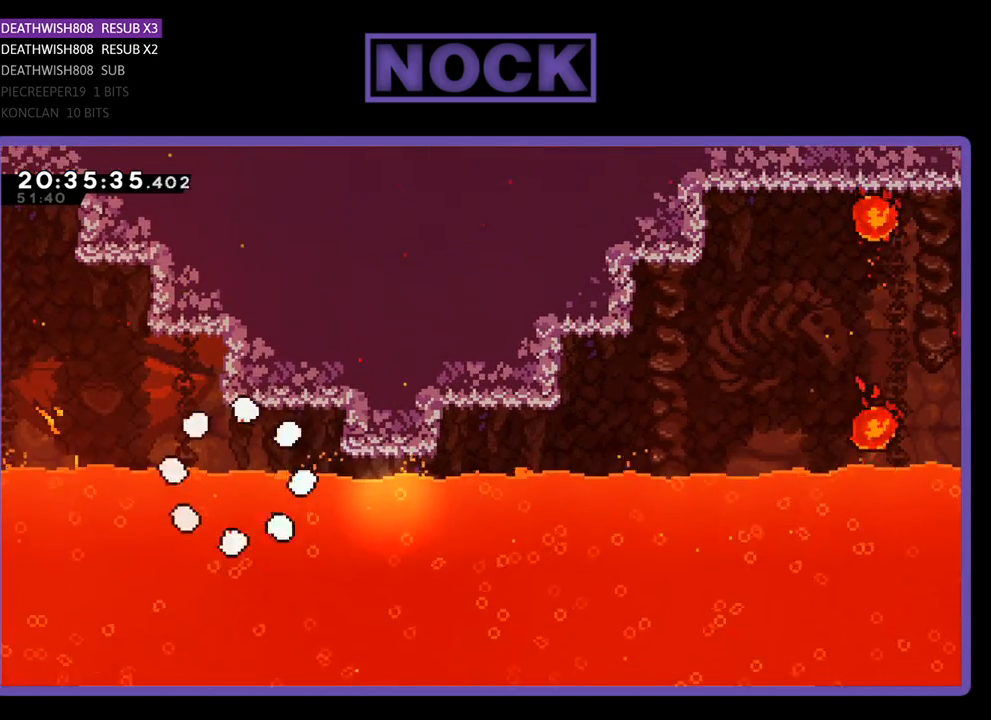
{"buttons": ["R2"], "left_stick": "center", "right_stick": "center", "events": []}
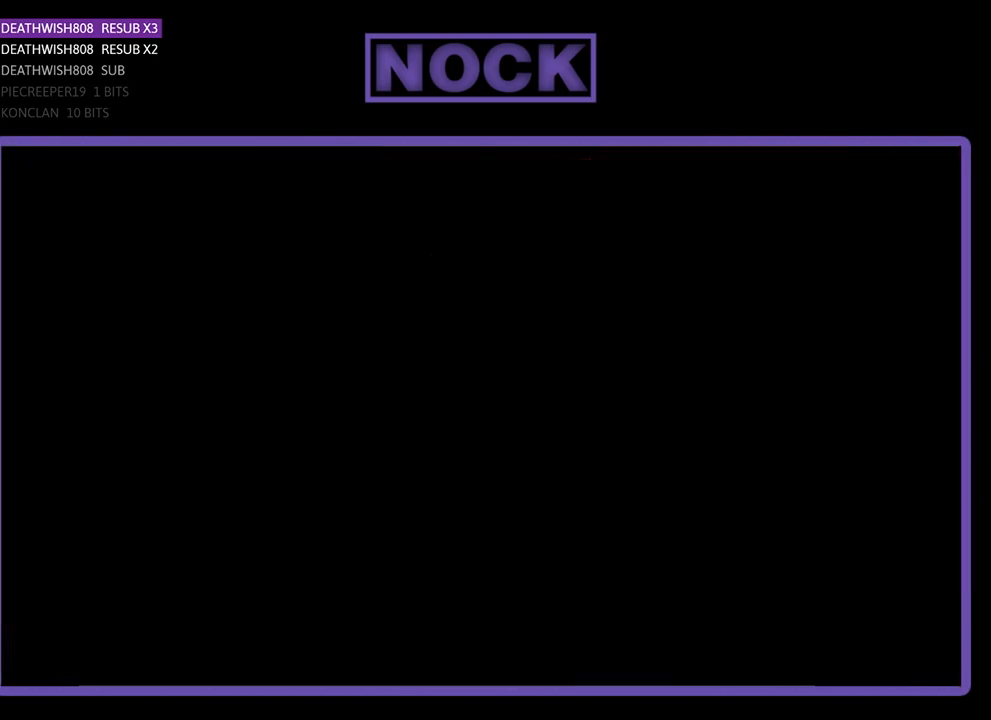
{"buttons": ["R2"], "left_stick": "center", "right_stick": "center", "events": []}
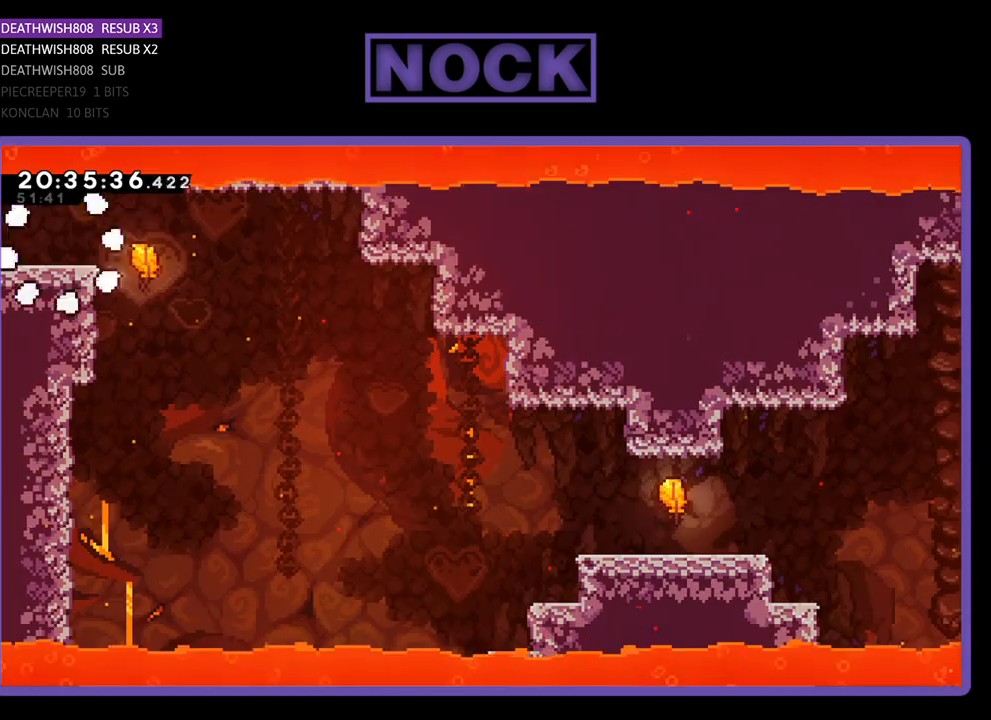
{"buttons": ["R2"], "left_stick": "right", "right_stick": "center", "events": [[267, "left_stick", "right"]]}
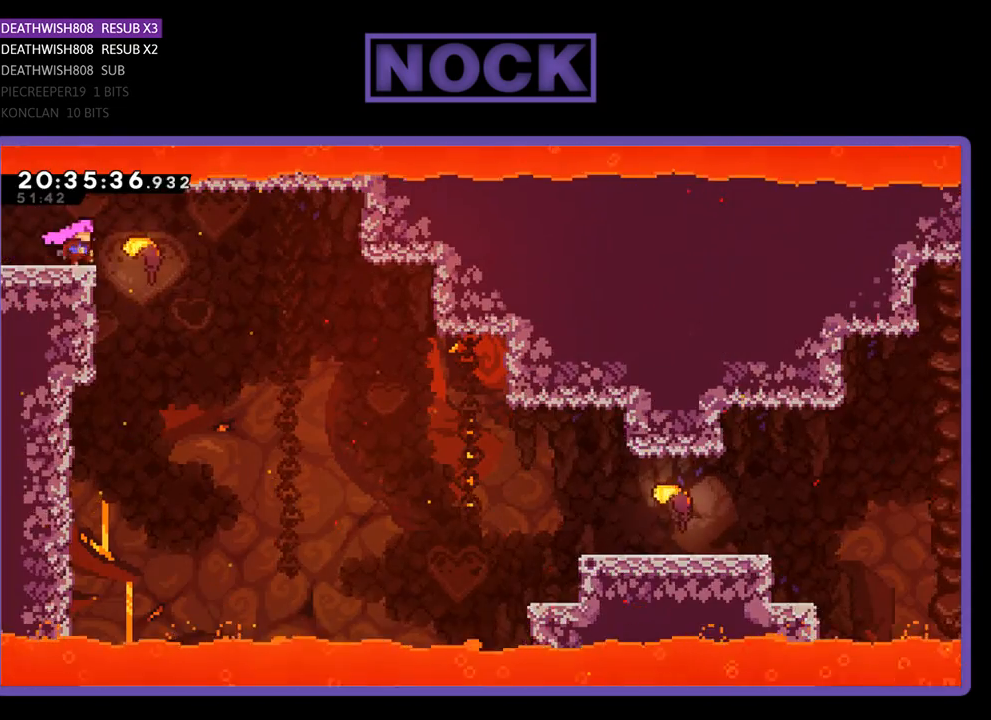
{"buttons": ["R2"], "left_stick": "right", "right_stick": "center", "events": []}
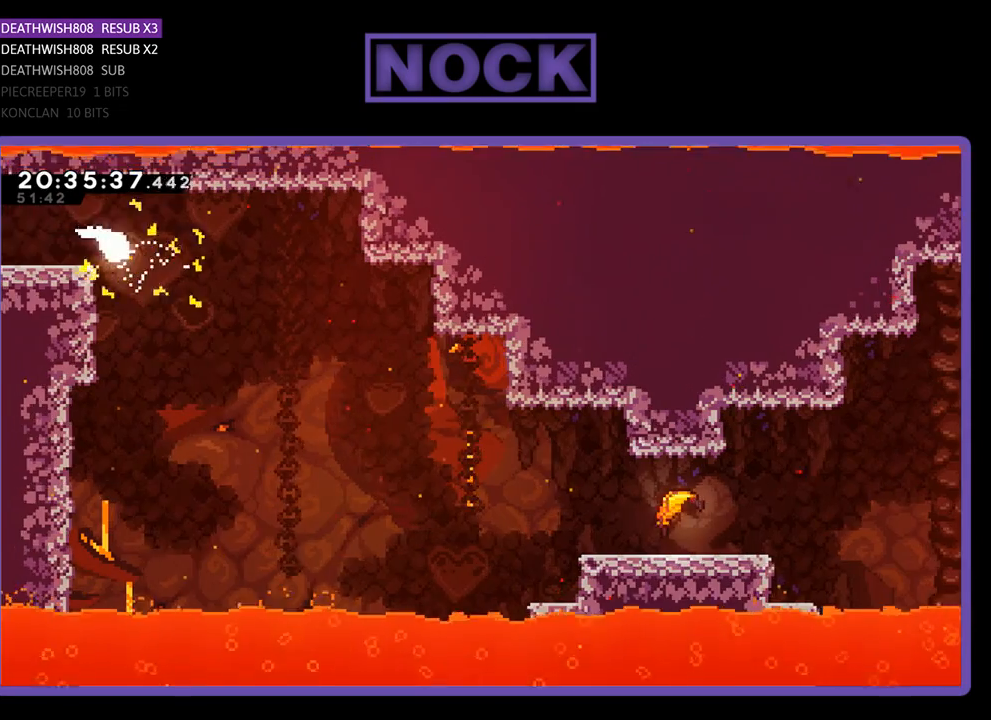
{"buttons": ["R2"], "left_stick": "right", "right_stick": "center", "events": []}
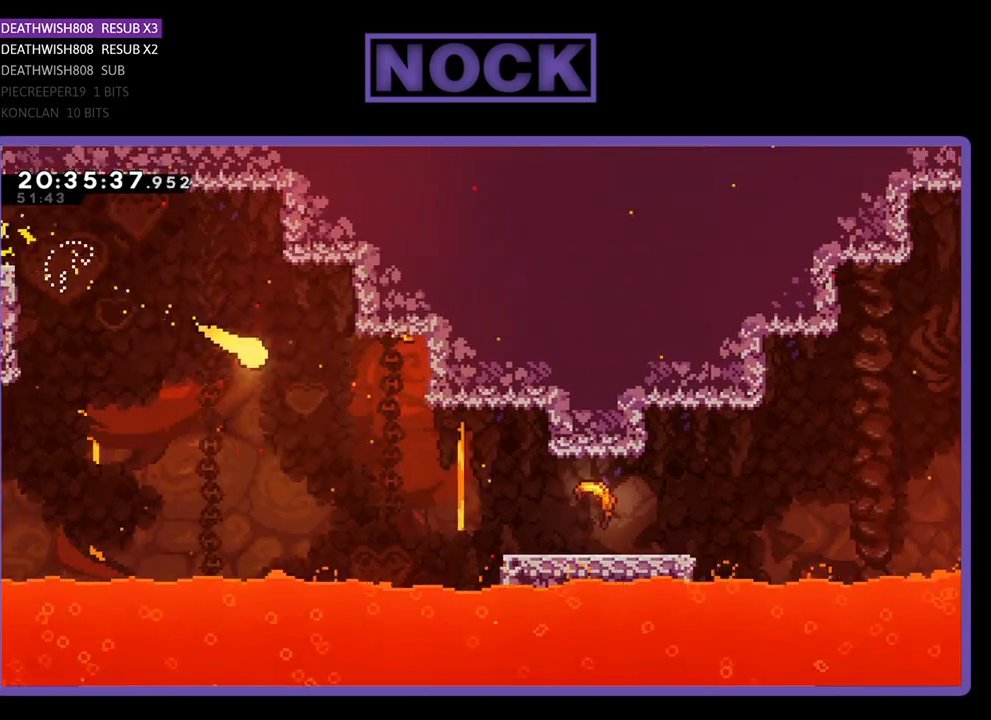
{"buttons": ["R2"], "left_stick": "right", "right_stick": "center", "events": []}
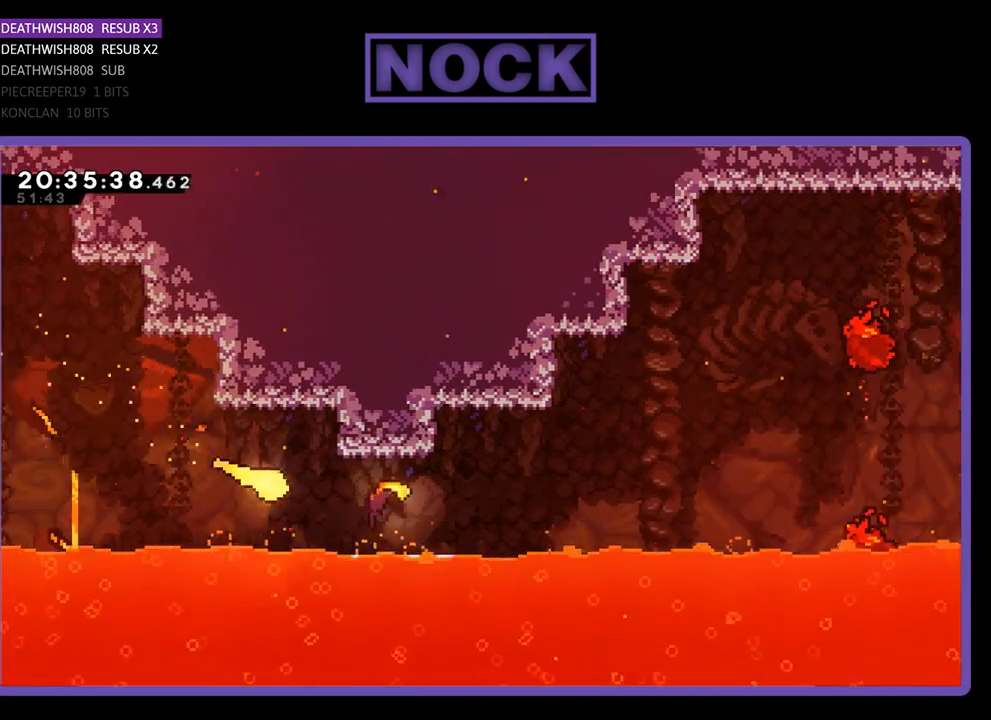
{"buttons": ["R2"], "left_stick": "right", "right_stick": "center", "events": []}
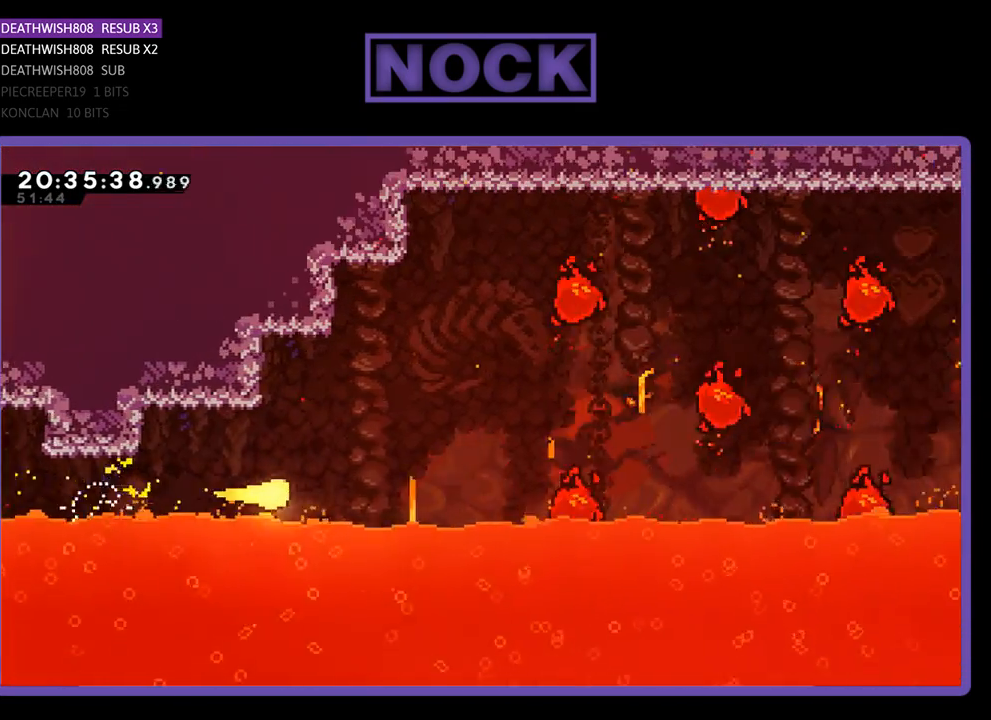
{"buttons": ["R2"], "left_stick": "up-right", "right_stick": "center", "events": [[133, "left_stick", "up-right"]]}
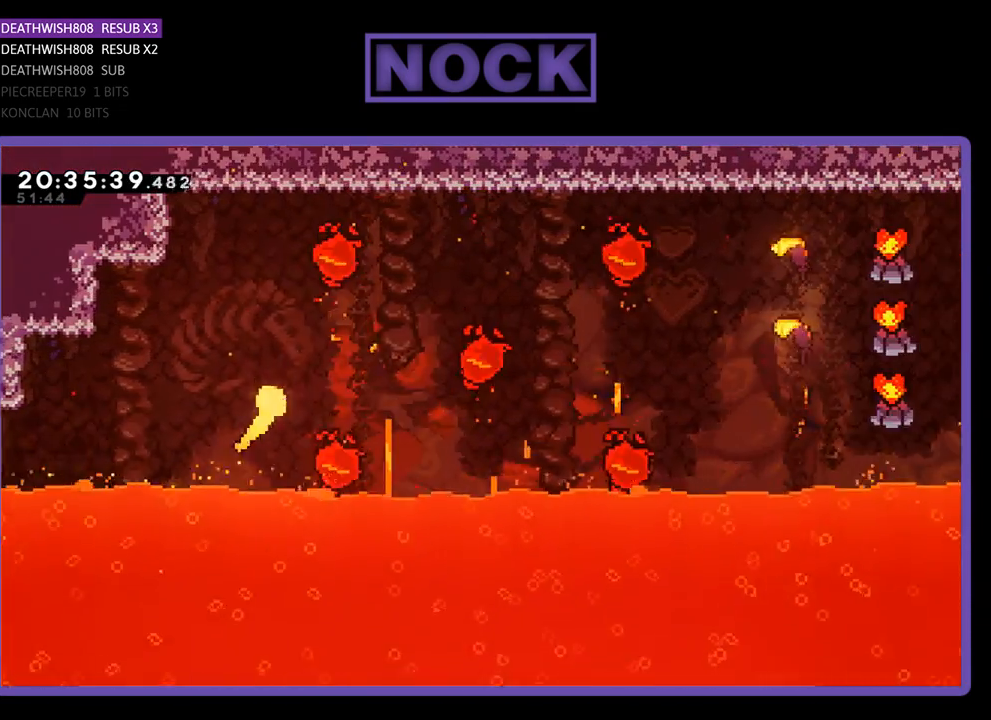
{"buttons": ["R2"], "left_stick": "right", "right_stick": "center", "events": [[200, "left_stick", "right"]]}
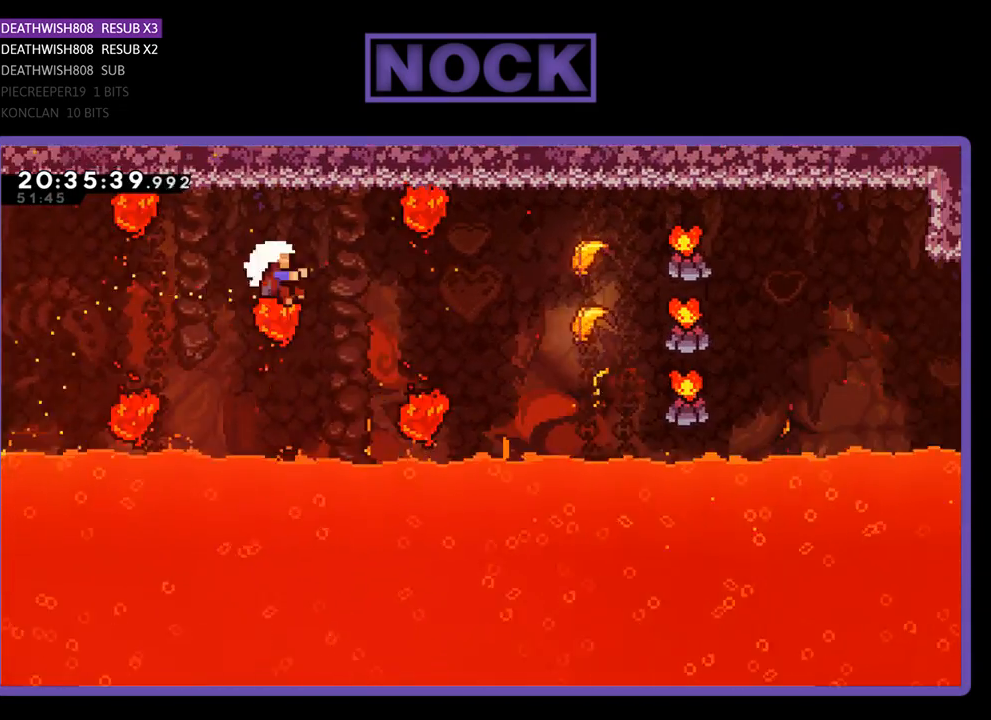
{"buttons": ["R2"], "left_stick": "center", "right_stick": "center", "events": [[467, "left_stick", "center"]]}
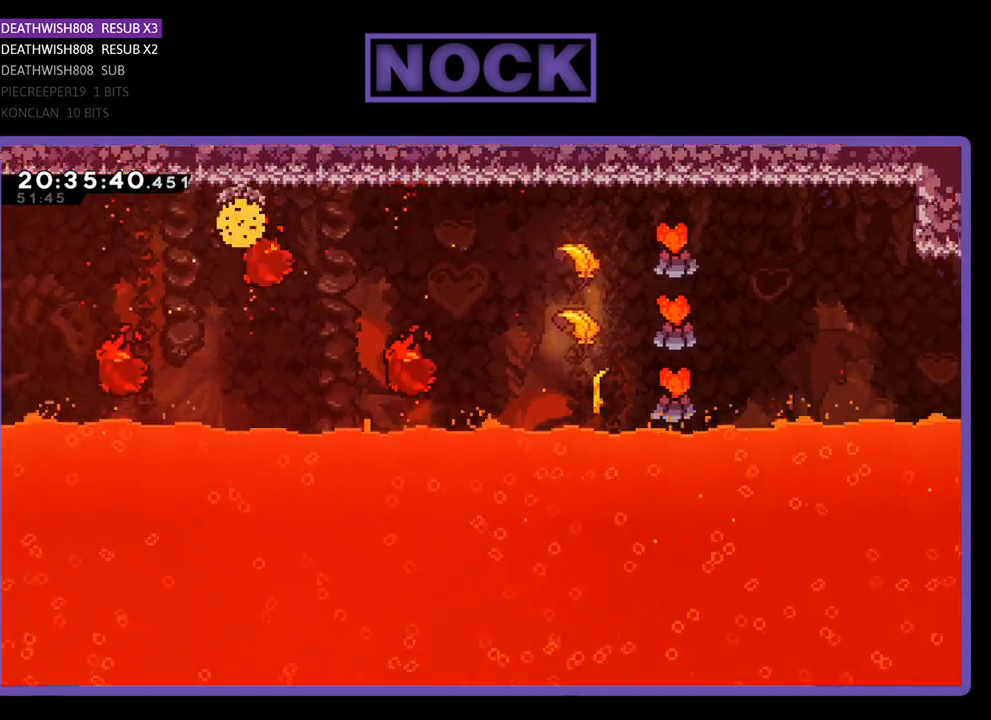
{"buttons": [], "left_stick": "center", "right_stick": "center", "events": [[133, "R2", "up"]]}
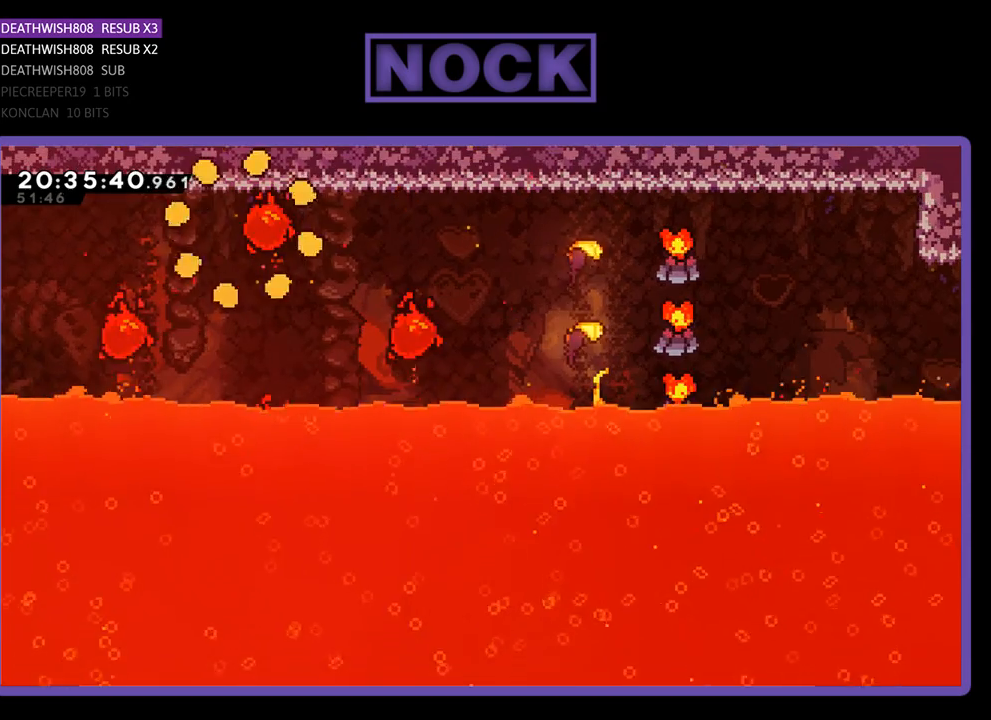
{"buttons": [], "left_stick": "center", "right_stick": "center", "events": []}
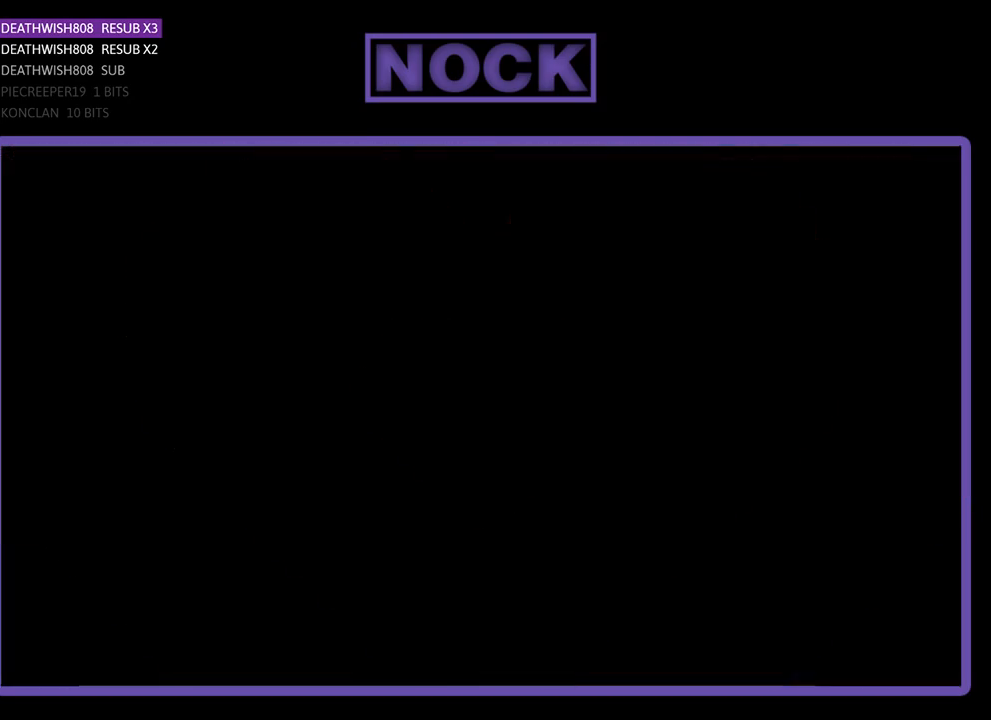
{"buttons": ["R2"], "left_stick": "center", "right_stick": "center", "events": [[400, "R2", "down"]]}
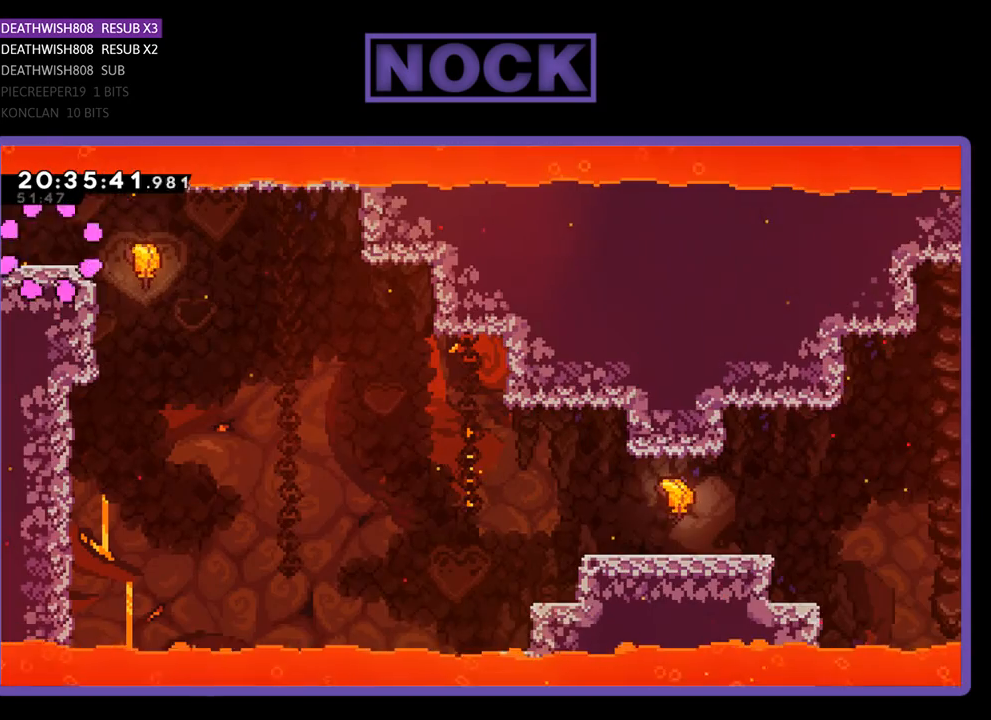
{"buttons": ["R2"], "left_stick": "right", "right_stick": "center", "events": [[267, "left_stick", "right"]]}
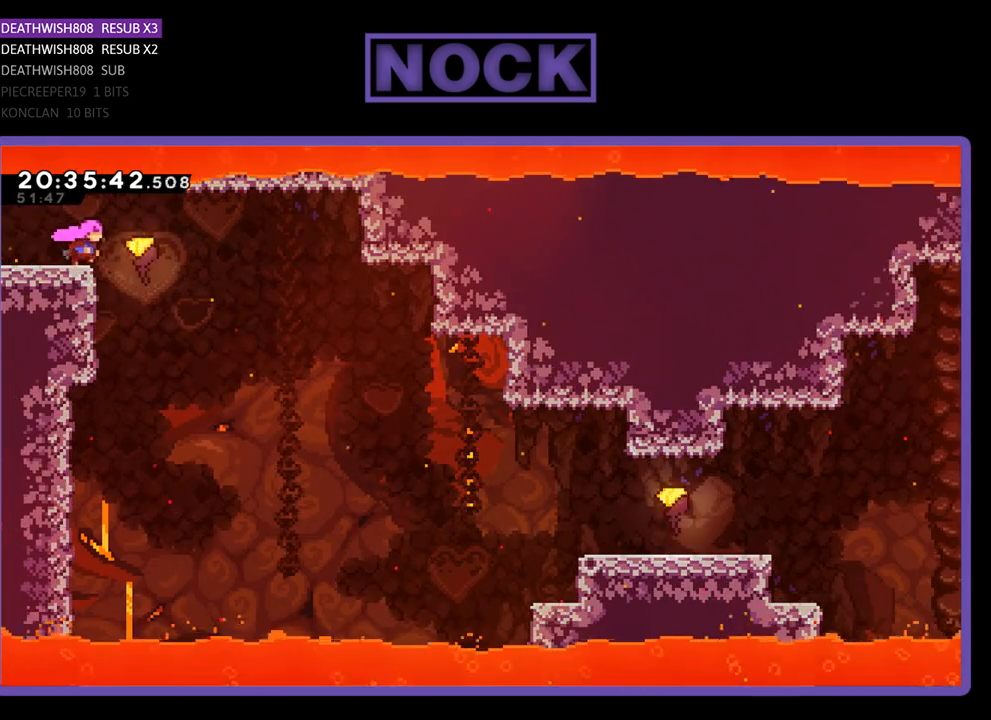
{"buttons": ["R2"], "left_stick": "right", "right_stick": "center", "events": []}
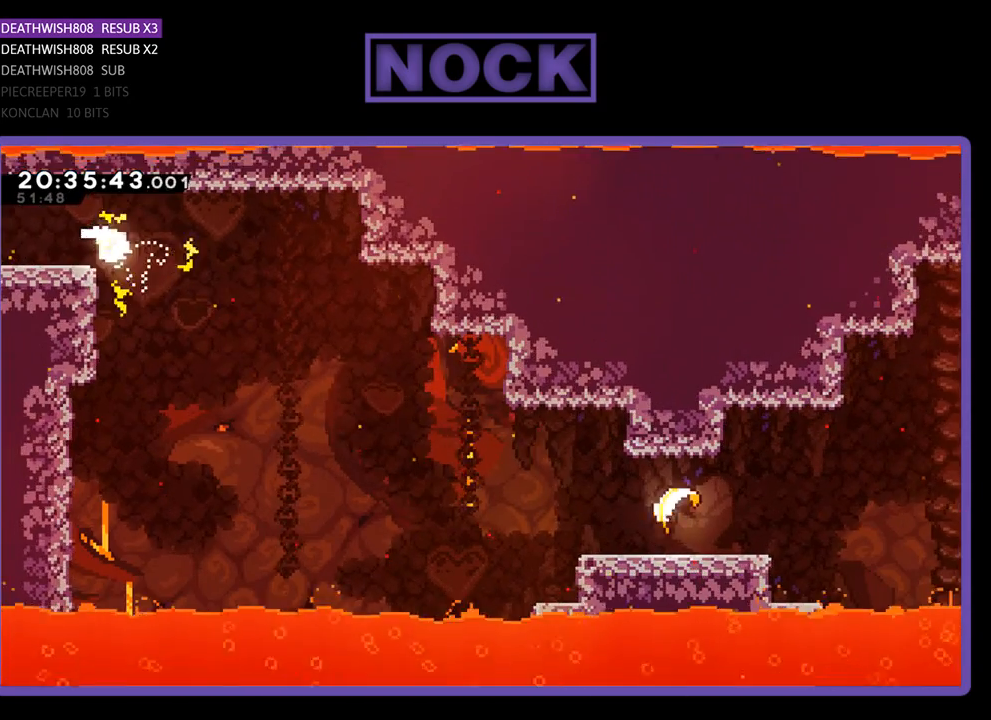
{"buttons": ["R2"], "left_stick": "down-right", "right_stick": "center", "events": [[400, "left_stick", "down-right"]]}
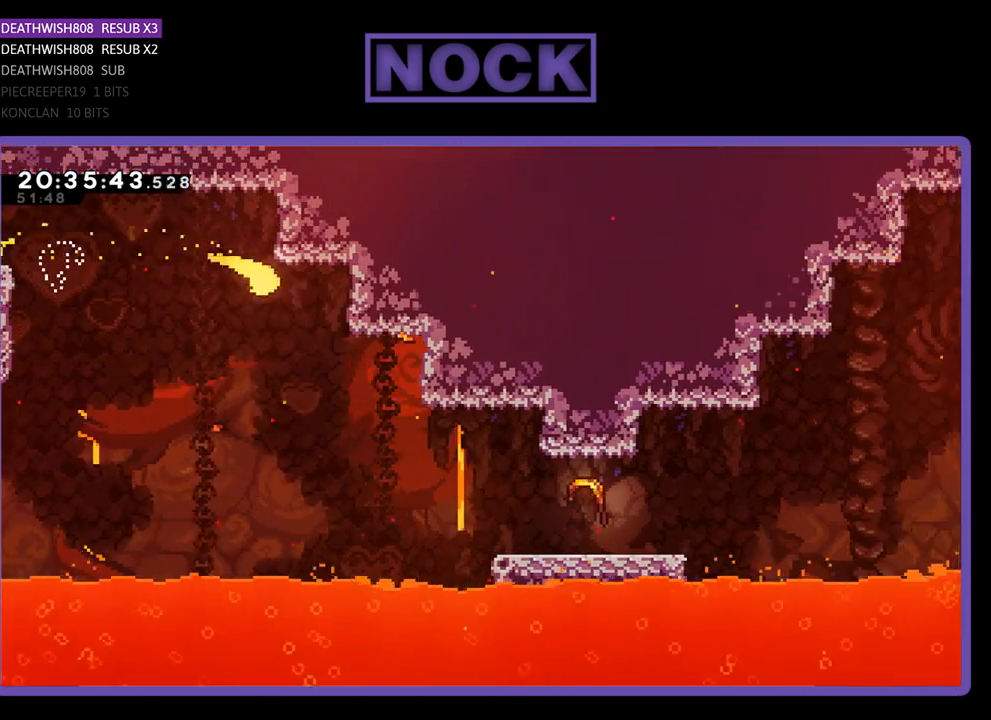
{"buttons": ["R2"], "left_stick": "right", "right_stick": "center", "events": [[333, "left_stick", "right"]]}
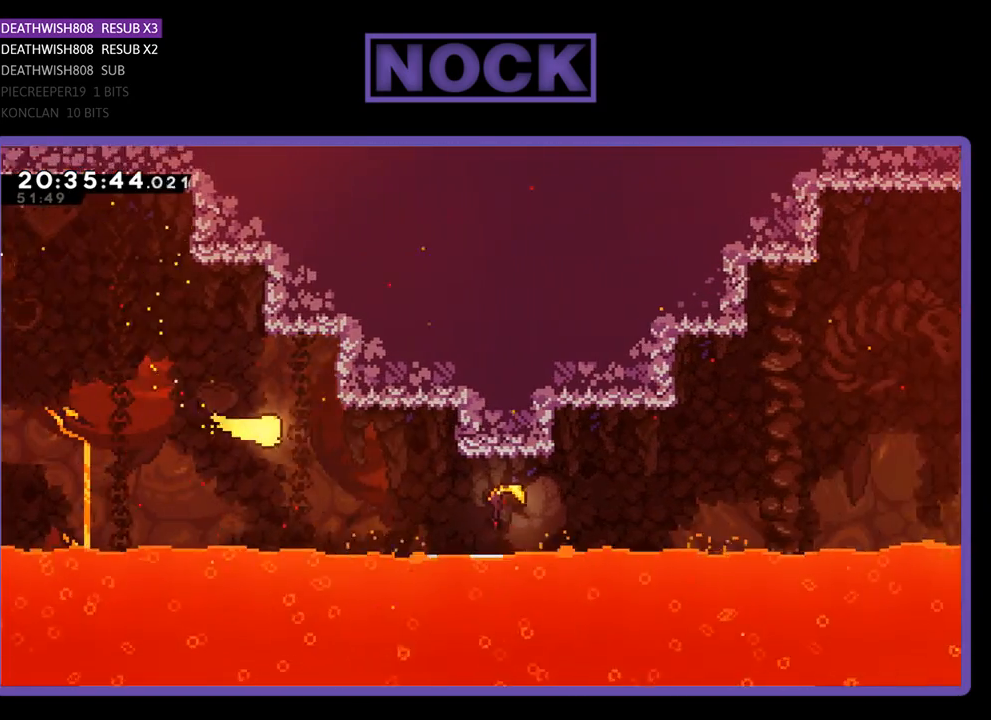
{"buttons": ["R2"], "left_stick": "right", "right_stick": "center", "events": []}
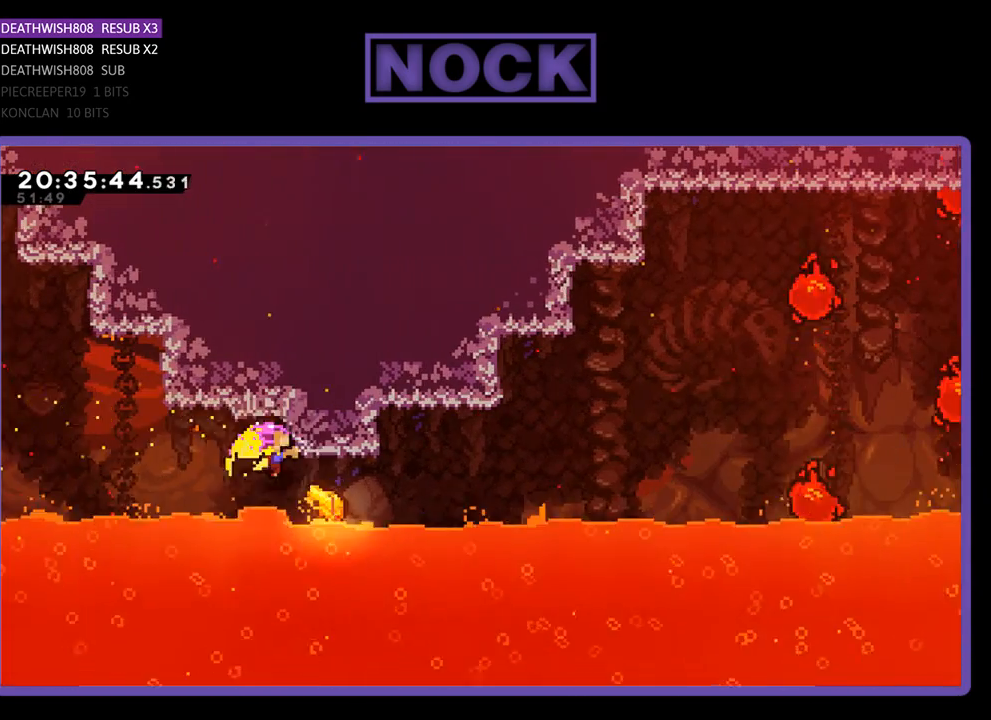
{"buttons": [], "left_stick": "center", "right_stick": "center", "events": [[67, "left_stick", "up-right"], [400, "R2", "up"], [400, "left_stick", "center"]]}
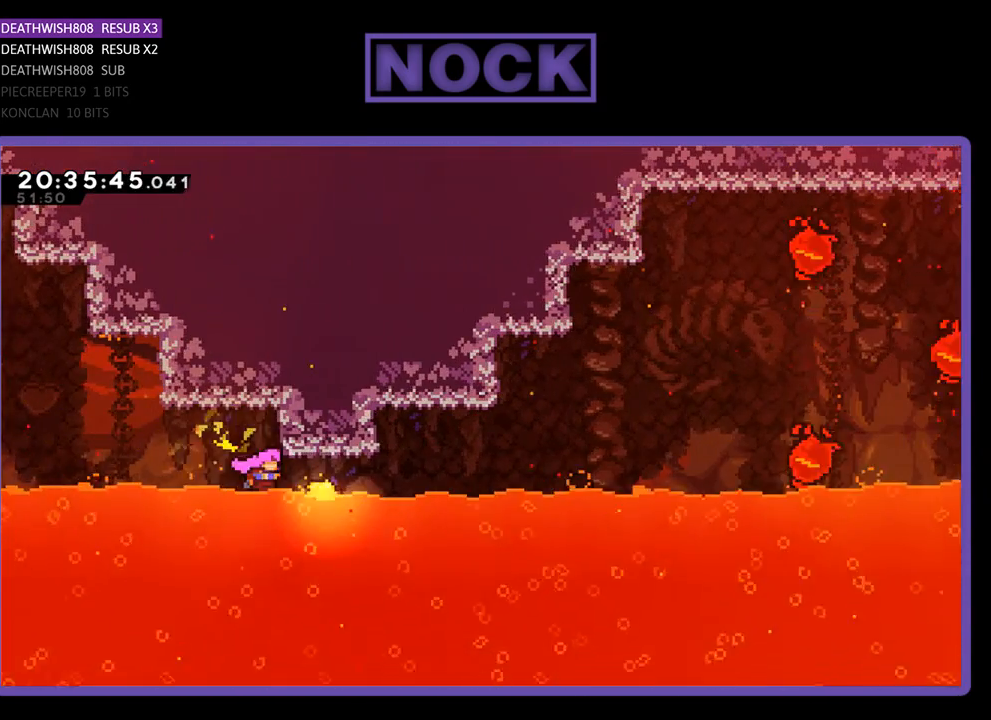
{"buttons": [], "left_stick": "center", "right_stick": "center", "events": []}
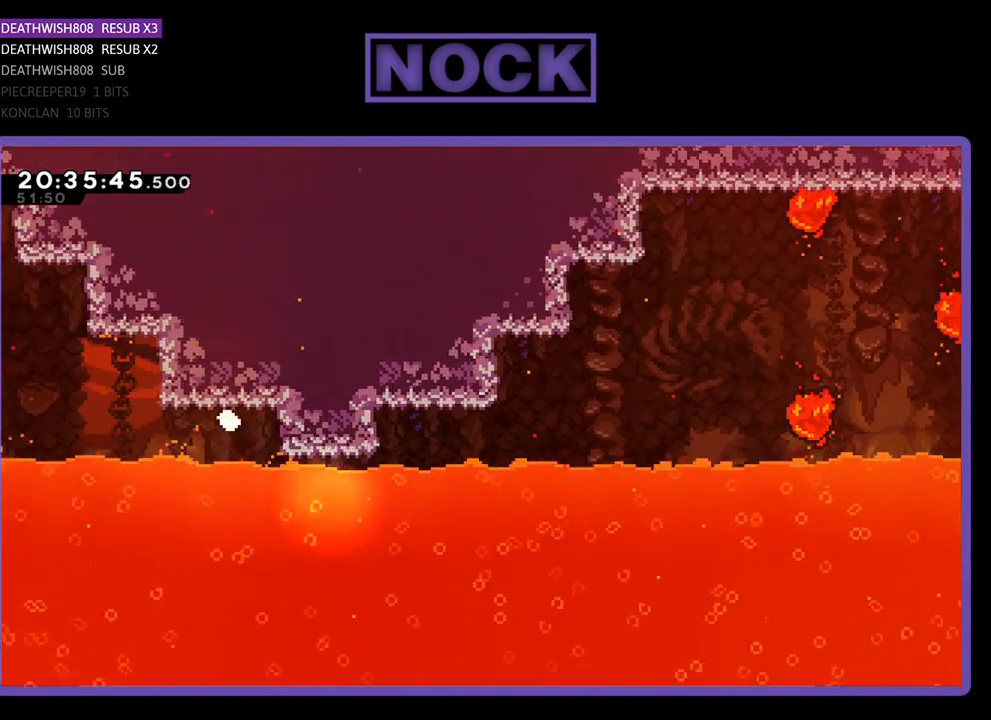
{"buttons": [], "left_stick": "center", "right_stick": "center", "events": []}
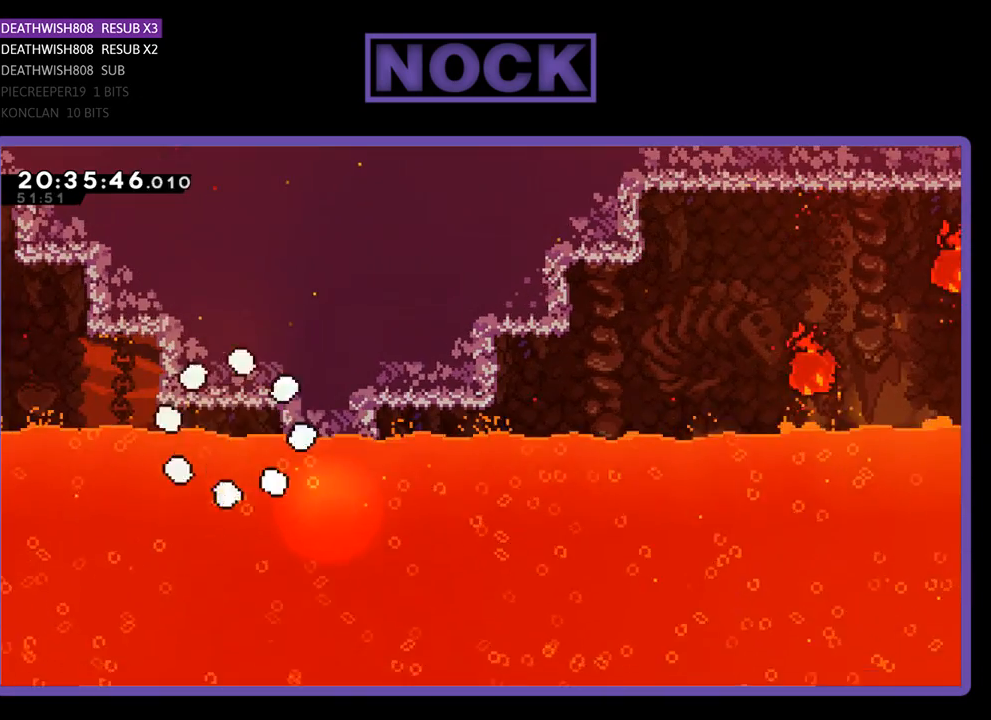
{"buttons": [], "left_stick": "center", "right_stick": "center", "events": []}
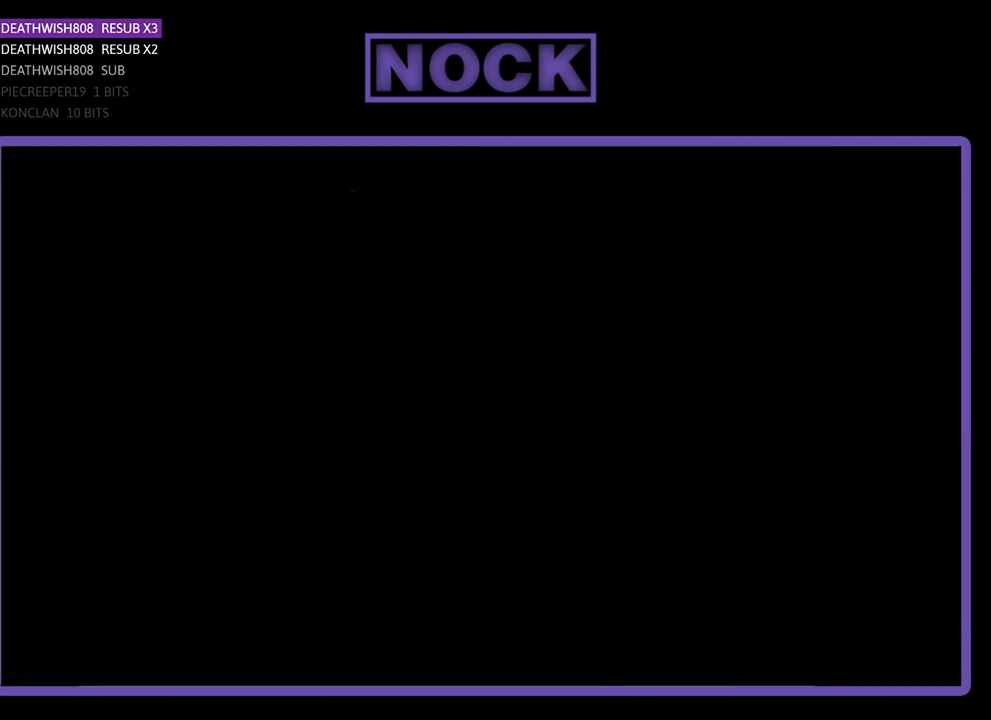
{"buttons": [], "left_stick": "right", "right_stick": "center", "events": [[167, "left_stick", "right"]]}